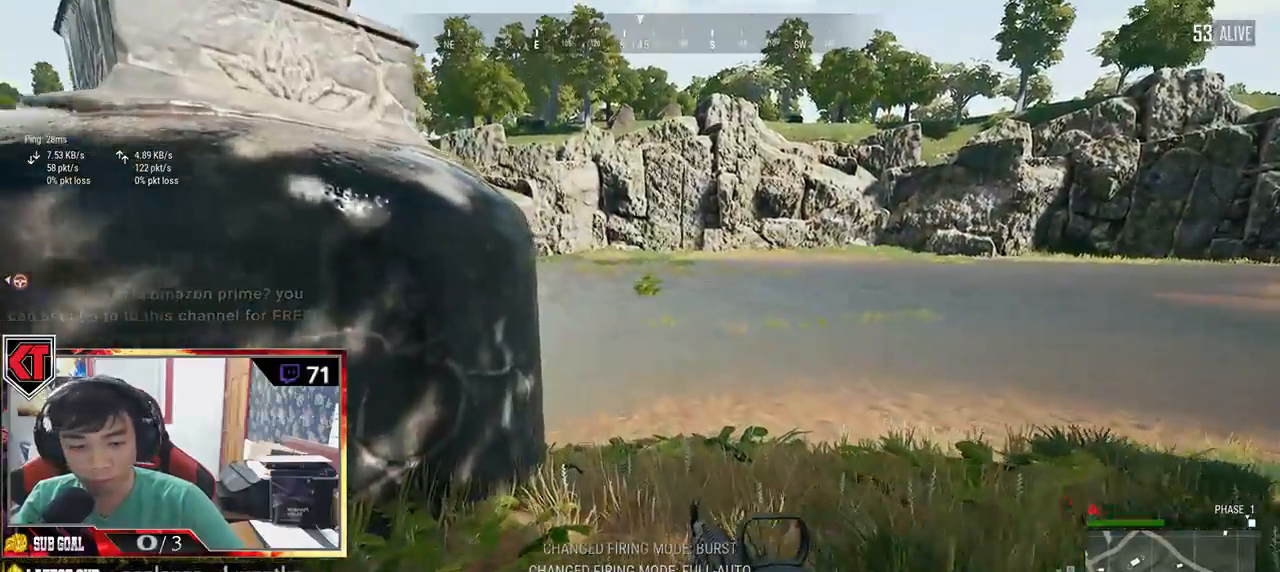
Gameplay with keyboard and mouse; each line is a JSON object with the keys and mouse buttons held at the frame after it. "events" lists presses ("down") and releases ("up") of "a", "c", "ctrl", "d", "e", "f", "q", "r", "s", "shift", "space", "tab", "v", "w", "x", "z", "mouse_left", "mouse_wheel", "mouse_right", "mouse_mb4" and "mouse_mb5" between this image and that frame as [ms after this image, input, new state], when the widget could be followed in between. "mouse_left", "mouse_wheel", "mouse_right", "mouse_mb4", "mouse_mb5" = the "left", "wheel", "right", "mb4", "mb5" buttons of the "mouse" list. No other keys are recorded. "wheel" means that the mouse wheel is clicked or scrolled. Mouse movement is not recorded.
{"keys": ["w"], "mouse": [], "events": [[383, "shift", "up"]]}
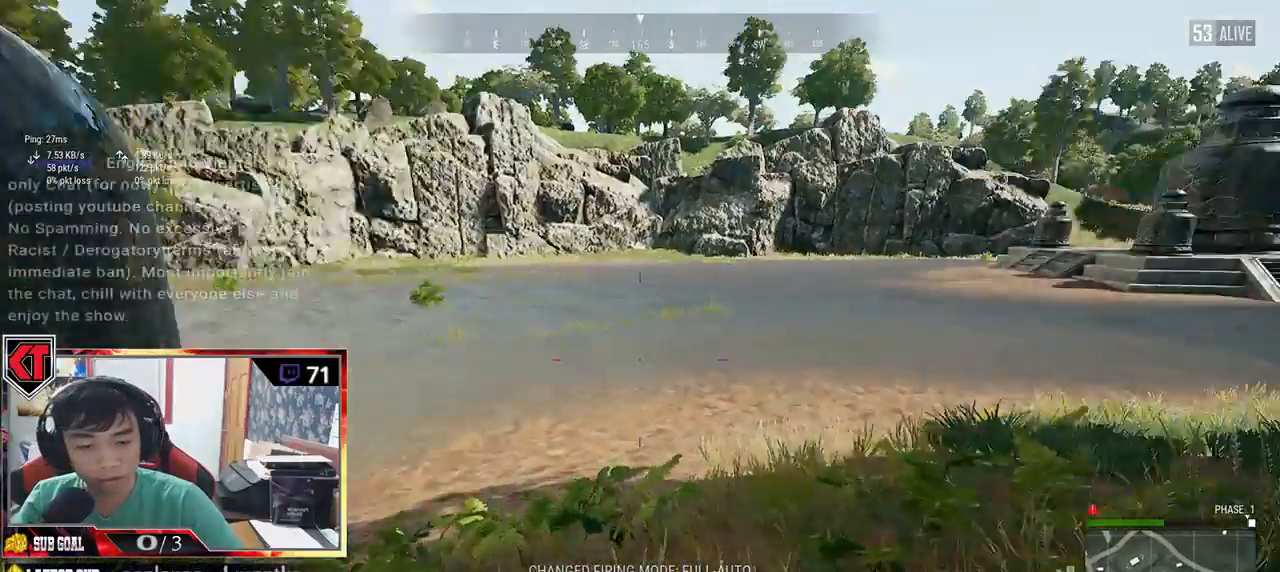
{"keys": ["w"], "mouse": [], "events": [[66, "space", "down"], [266, "space", "up"]]}
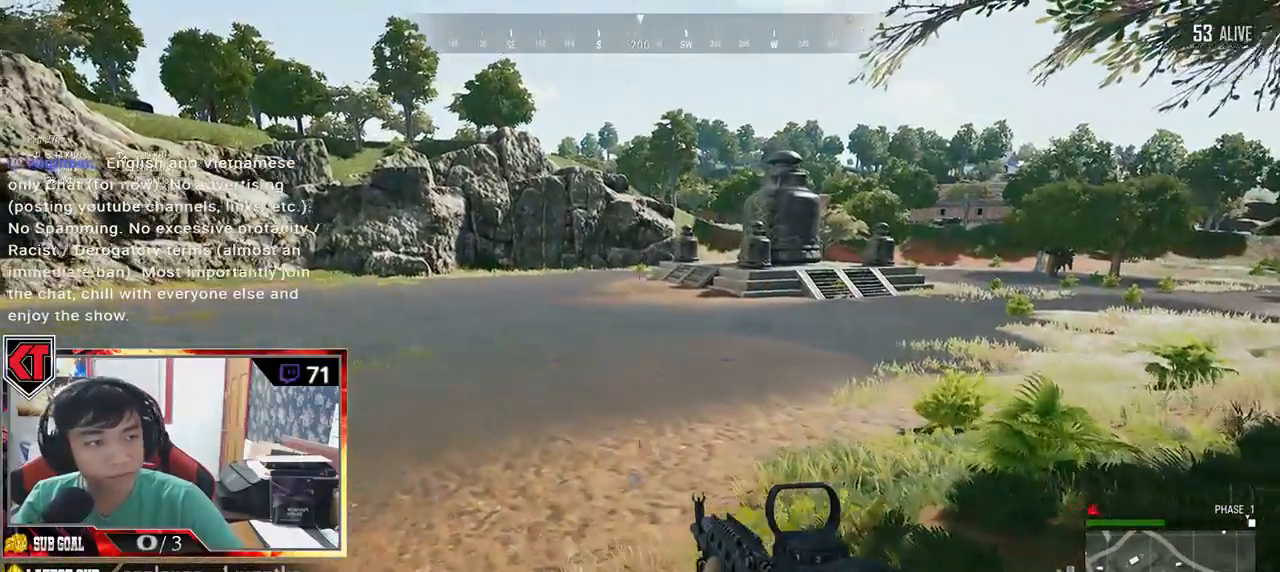
{"keys": ["w"], "mouse": [], "events": []}
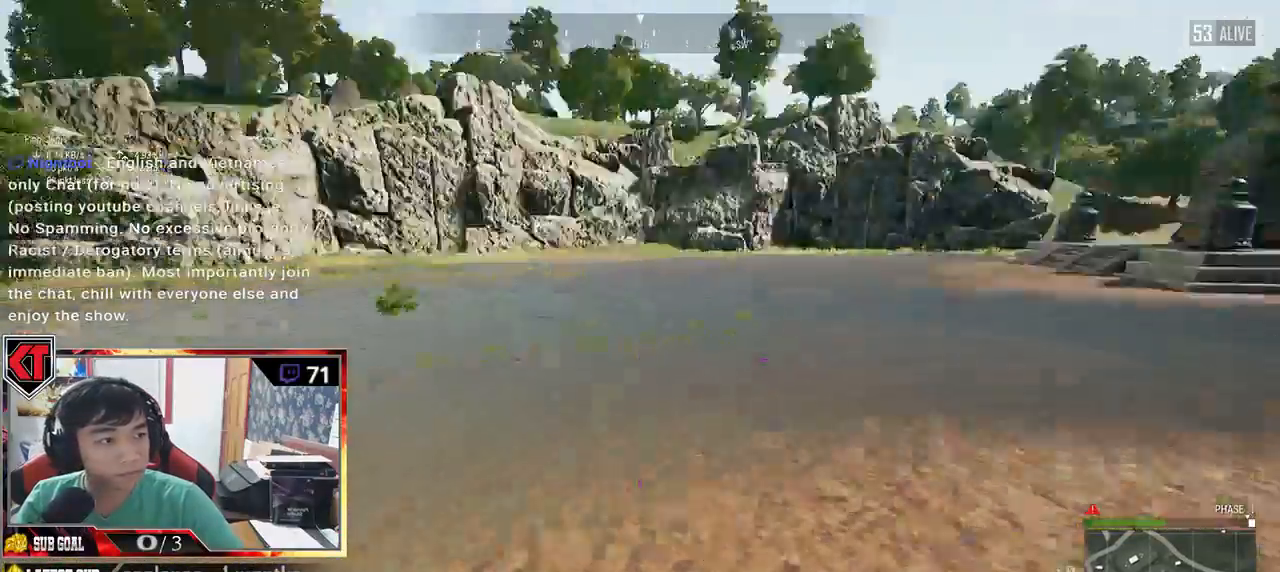
{"keys": ["w"], "mouse": [], "events": []}
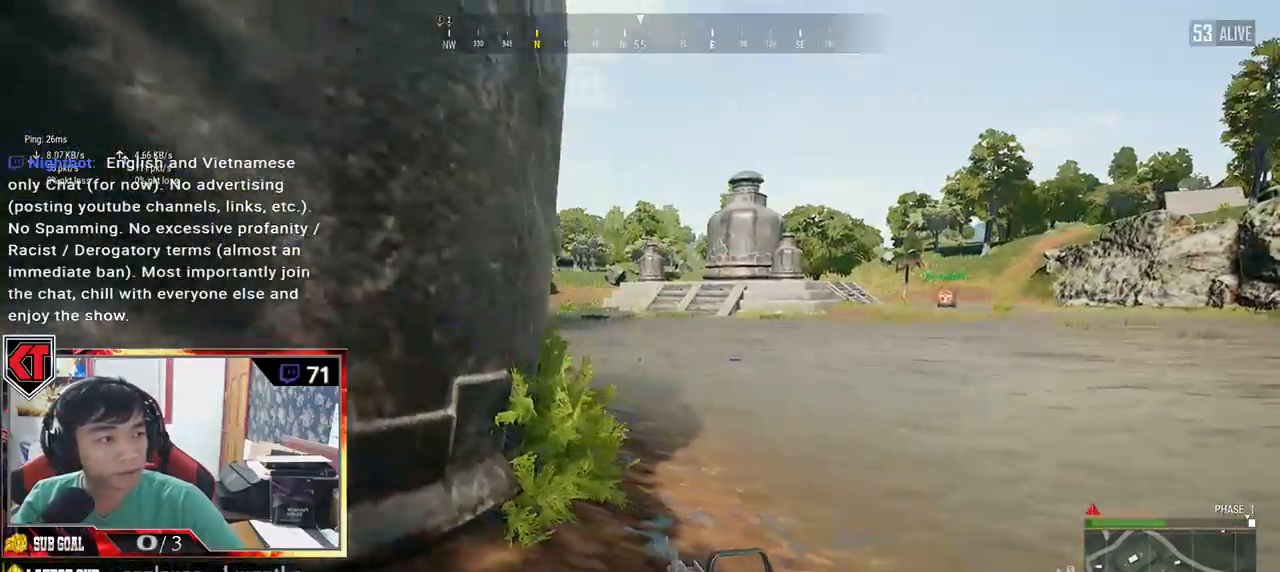
{"keys": ["w"], "mouse": [], "events": []}
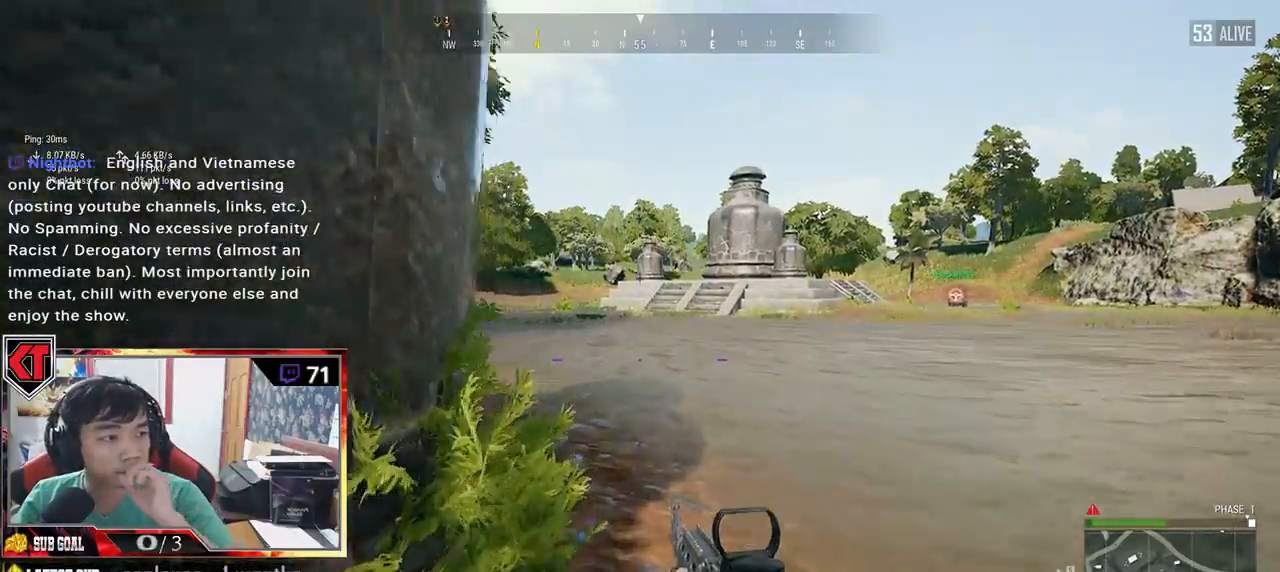
{"keys": ["w"], "mouse": [], "events": []}
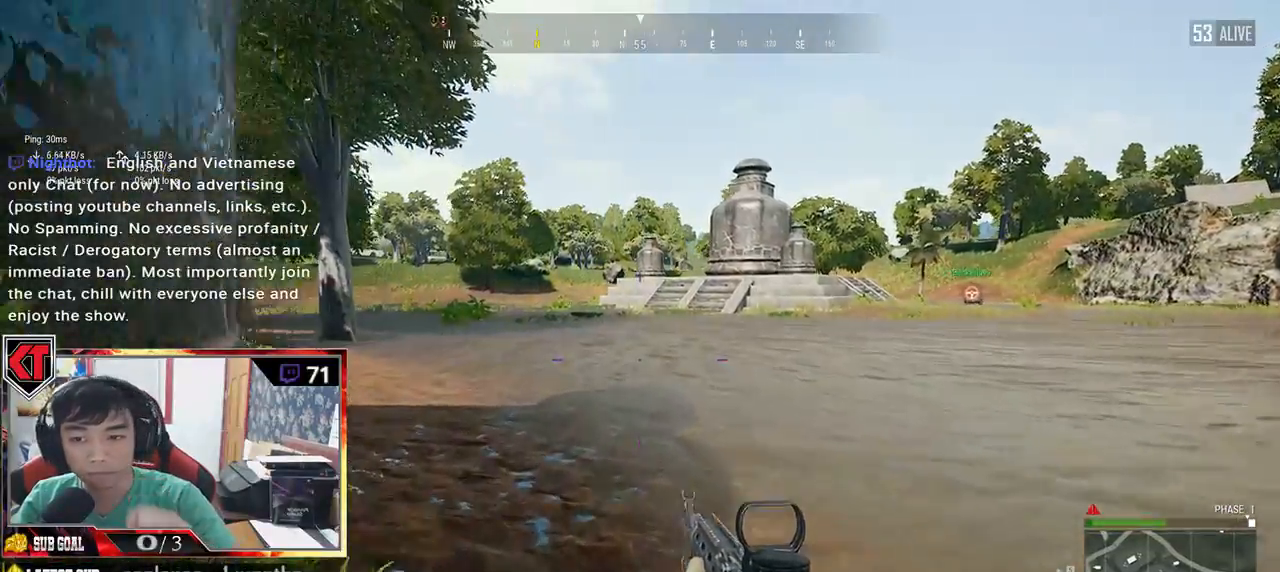
{"keys": ["w"], "mouse": [], "events": []}
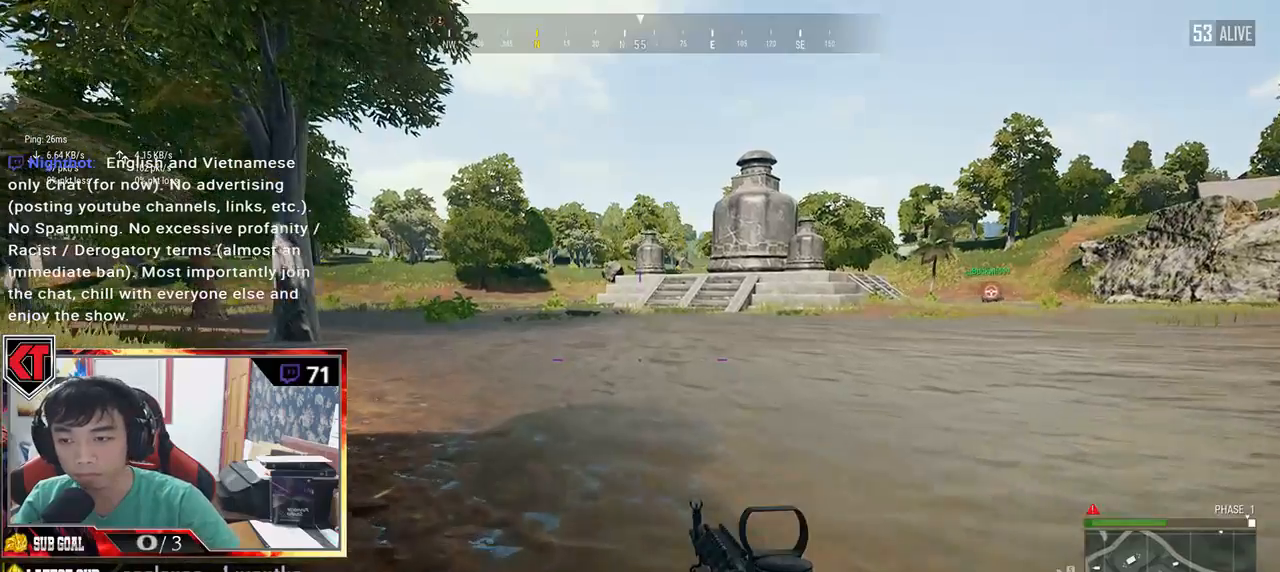
{"keys": ["shift", "w"], "mouse": [], "events": [[500, "shift", "down"]]}
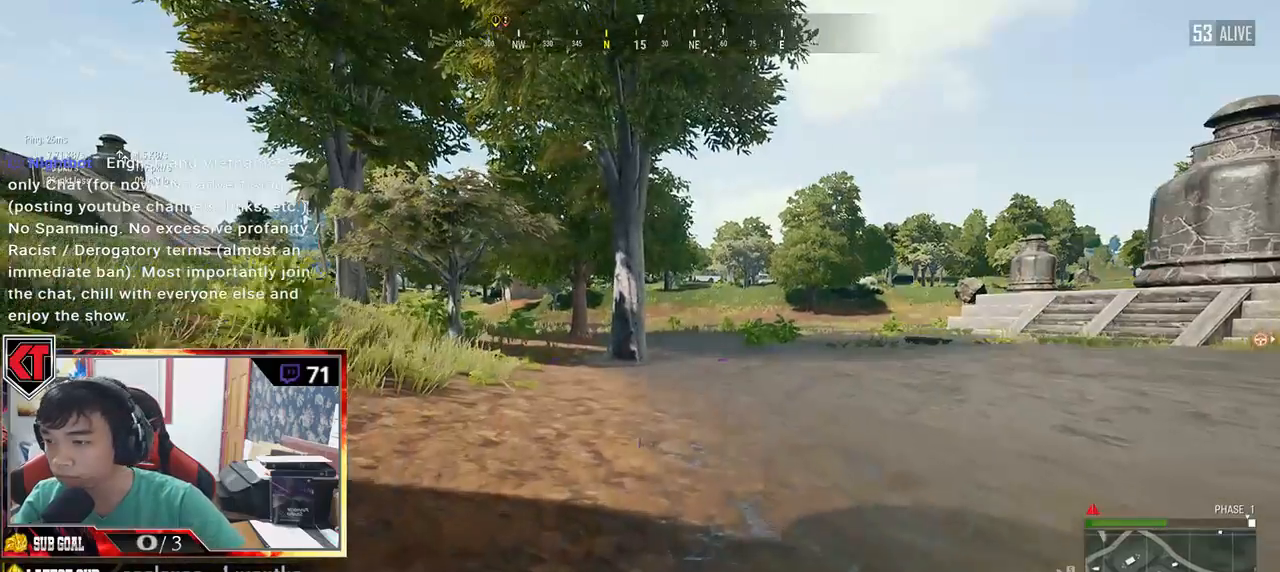
{"keys": ["r", "shift", "w"], "mouse": [], "events": [[283, "r", "down"], [383, "r", "up"], [416, "r", "down"]]}
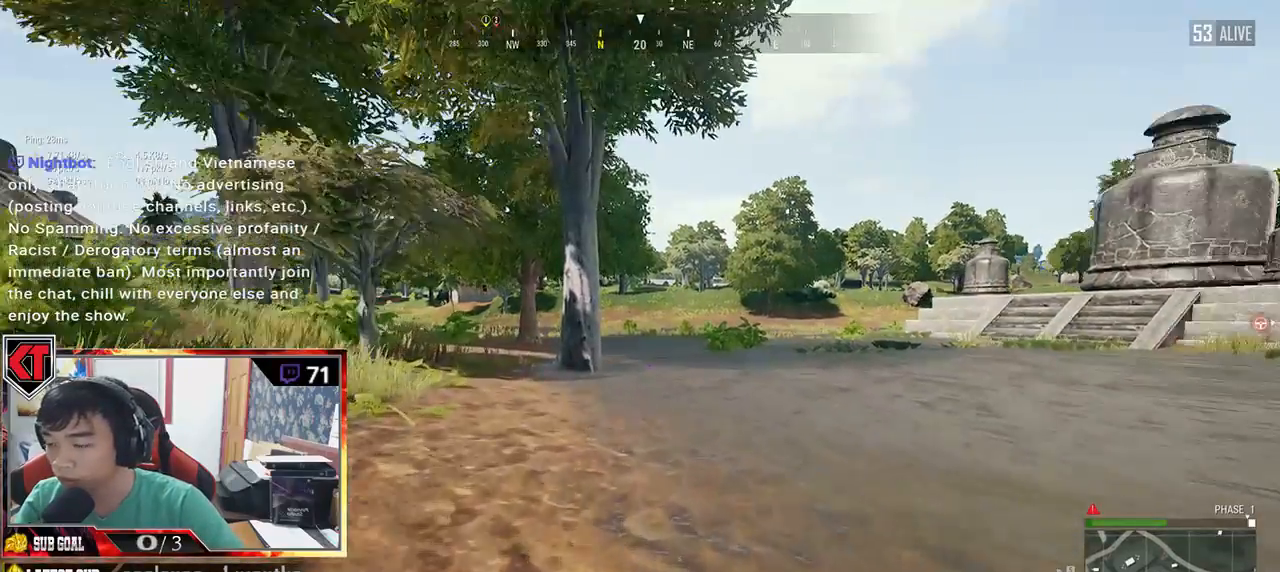
{"keys": ["shift", "w"], "mouse": [], "events": [[33, "r", "up"], [100, "r", "down"], [183, "r", "up"], [233, "r", "down"], [350, "r", "up"]]}
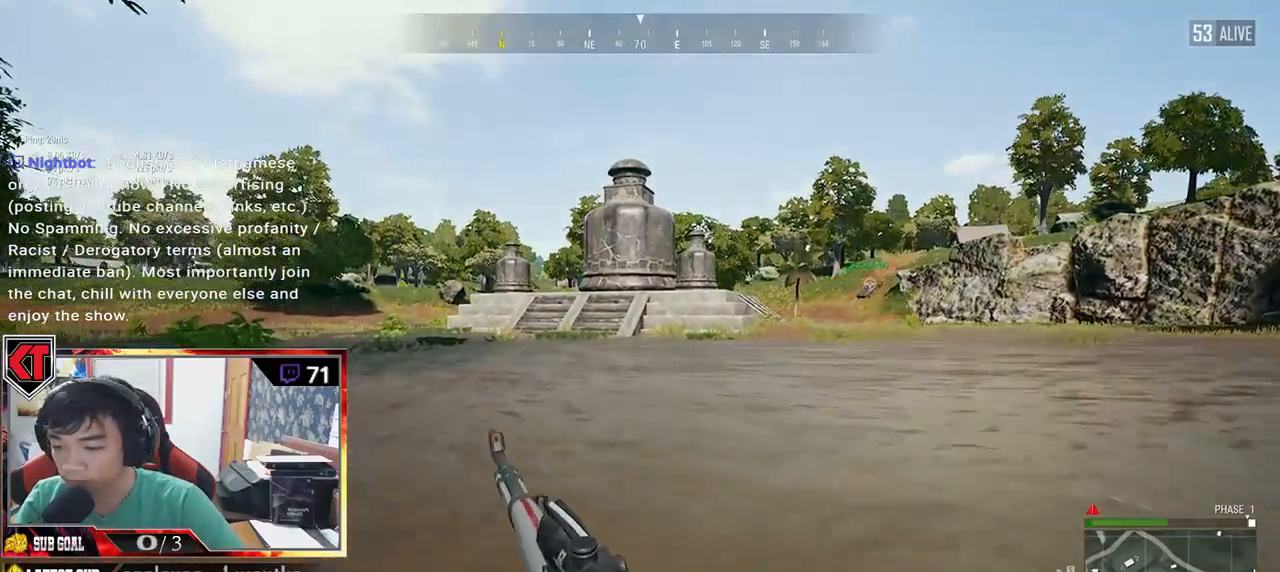
{"keys": ["w"], "mouse": [], "events": [[266, "space", "down"], [300, "shift", "up"], [383, "space", "up"]]}
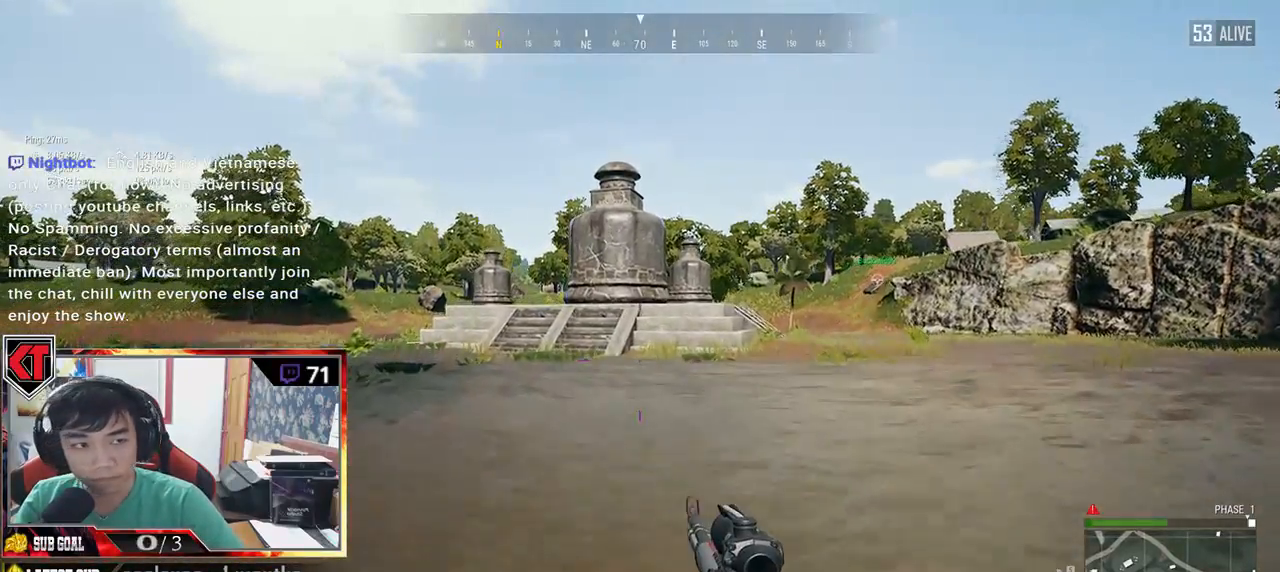
{"keys": ["shift", "w"], "mouse": [], "events": [[433, "shift", "down"]]}
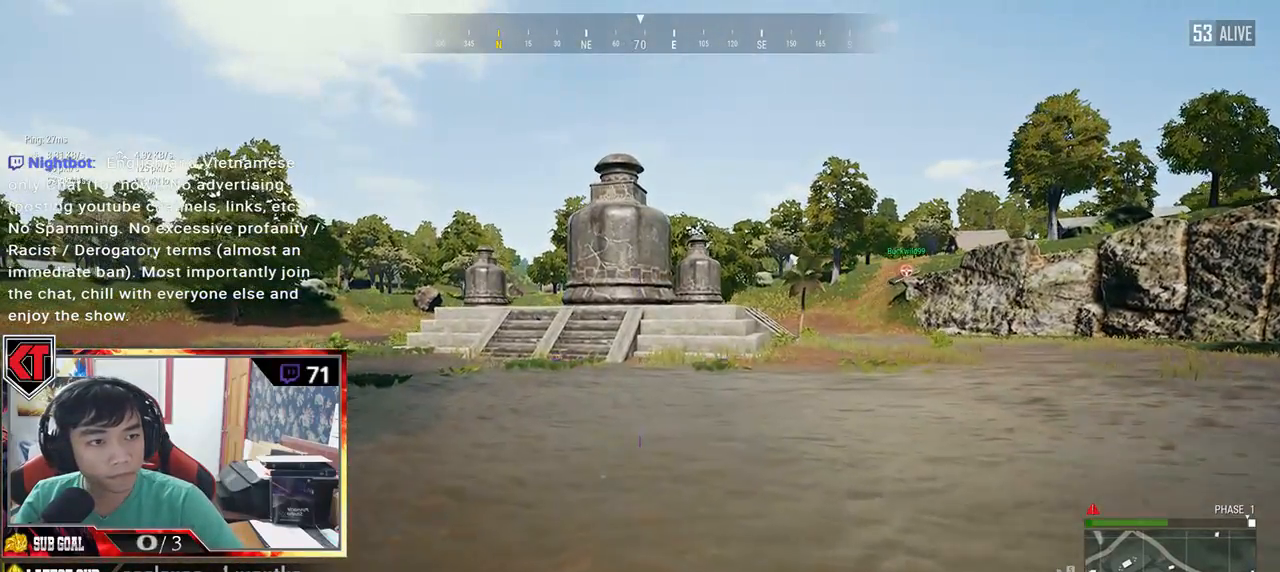
{"keys": ["shift", "w"], "mouse": [], "events": []}
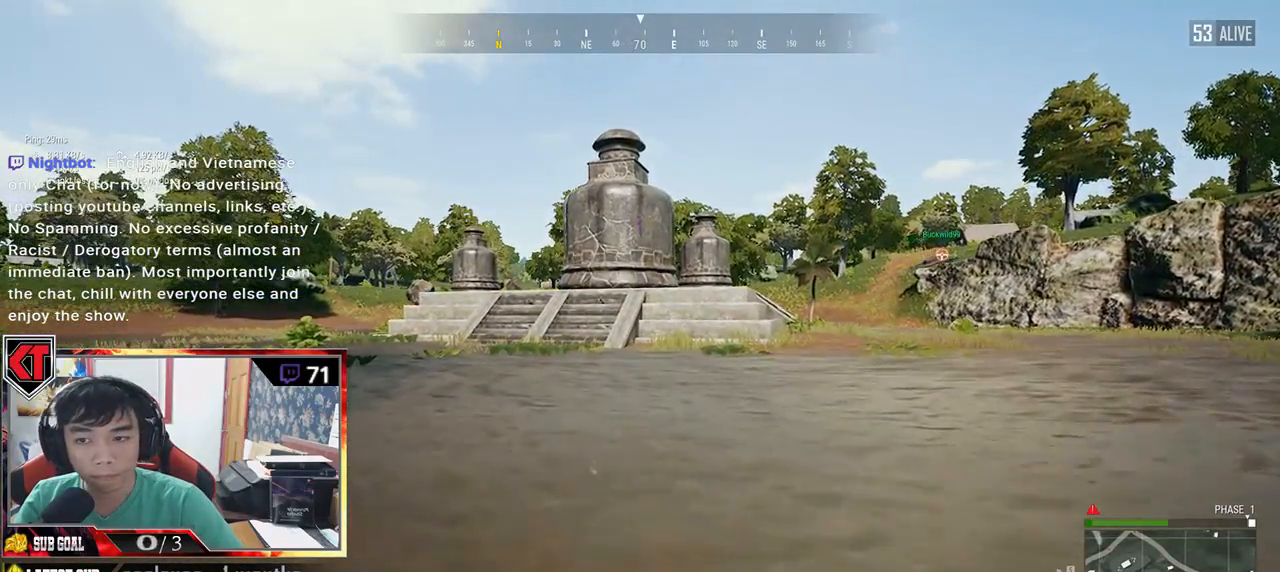
{"keys": ["shift", "w"], "mouse": [], "events": []}
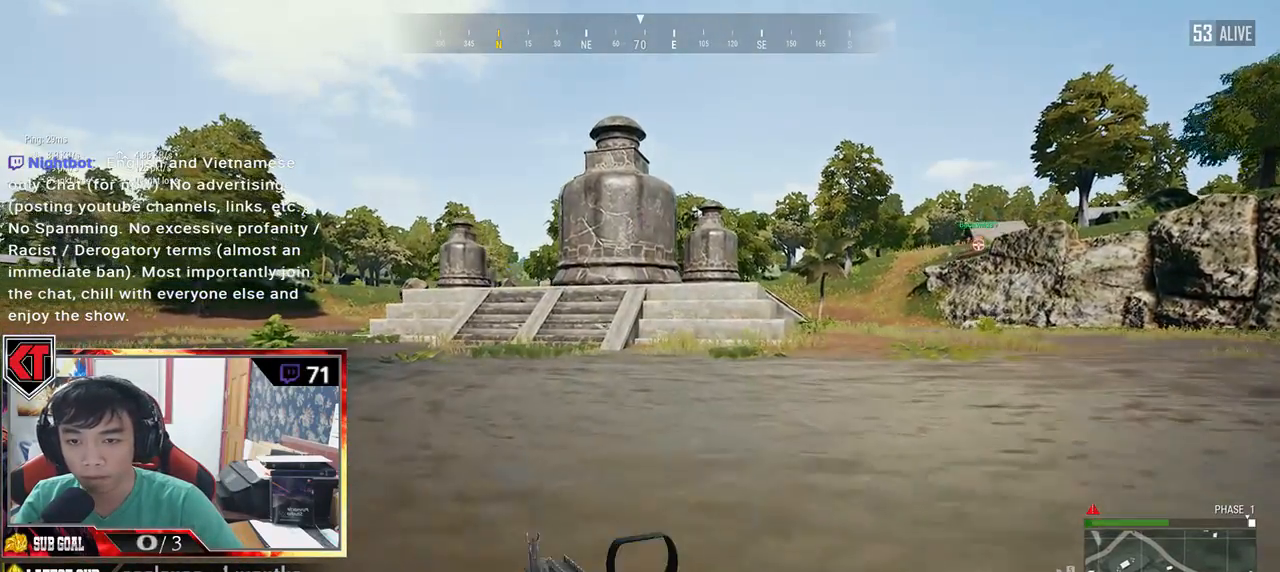
{"keys": ["shift", "w"], "mouse": [], "events": []}
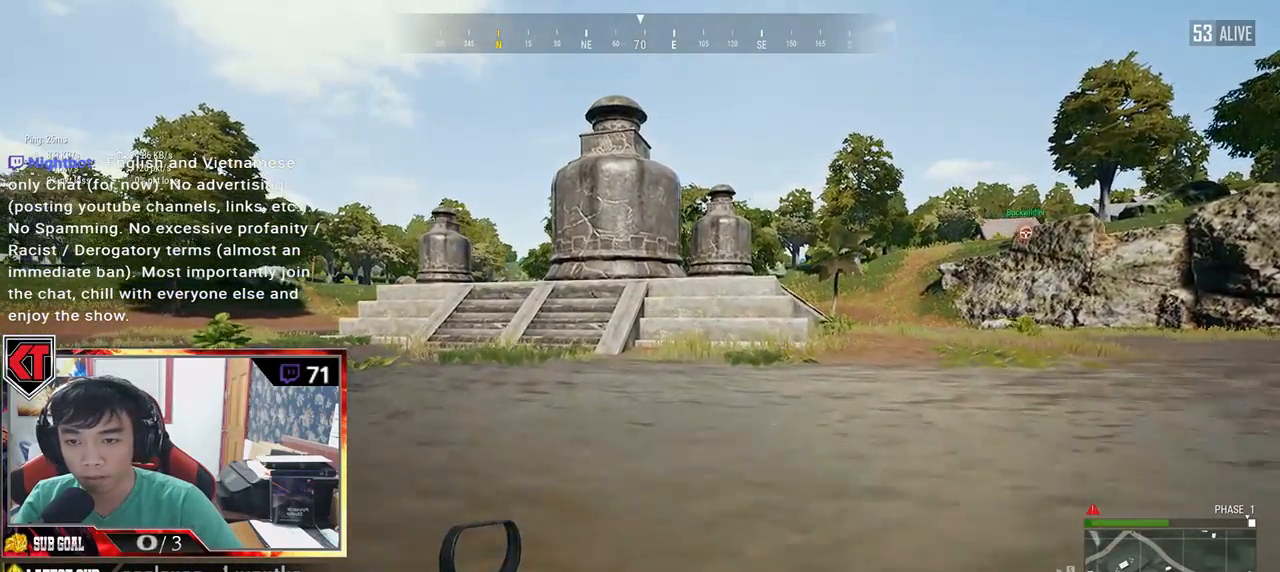
{"keys": ["shift", "w"], "mouse": [], "events": []}
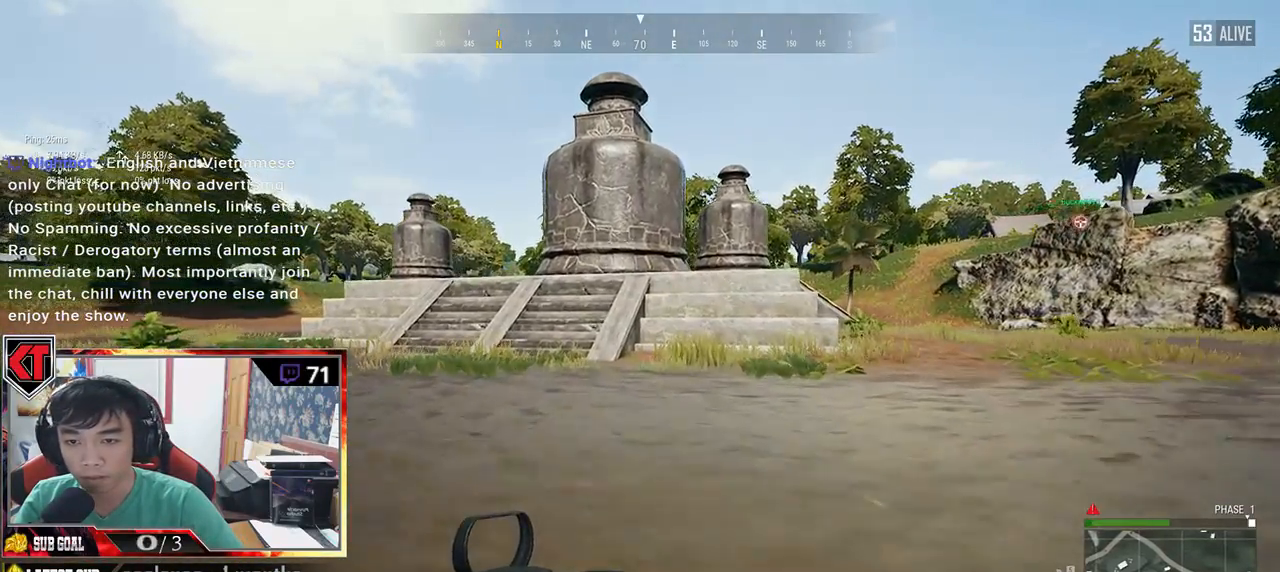
{"keys": ["shift", "w"], "mouse": [], "events": []}
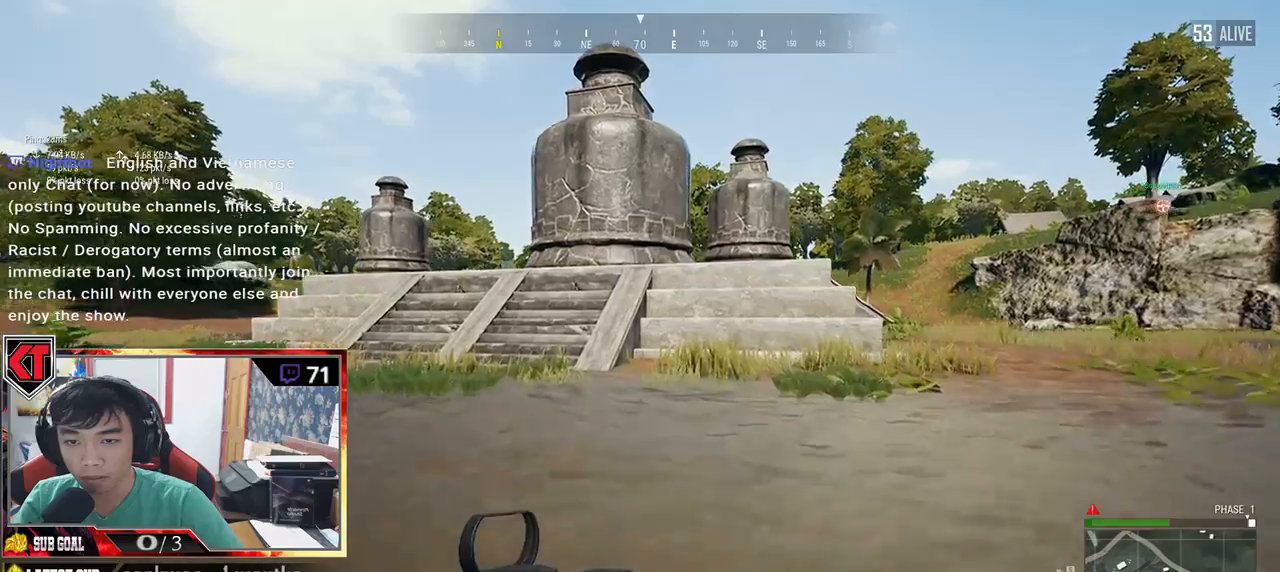
{"keys": ["shift", "w"], "mouse": [], "events": []}
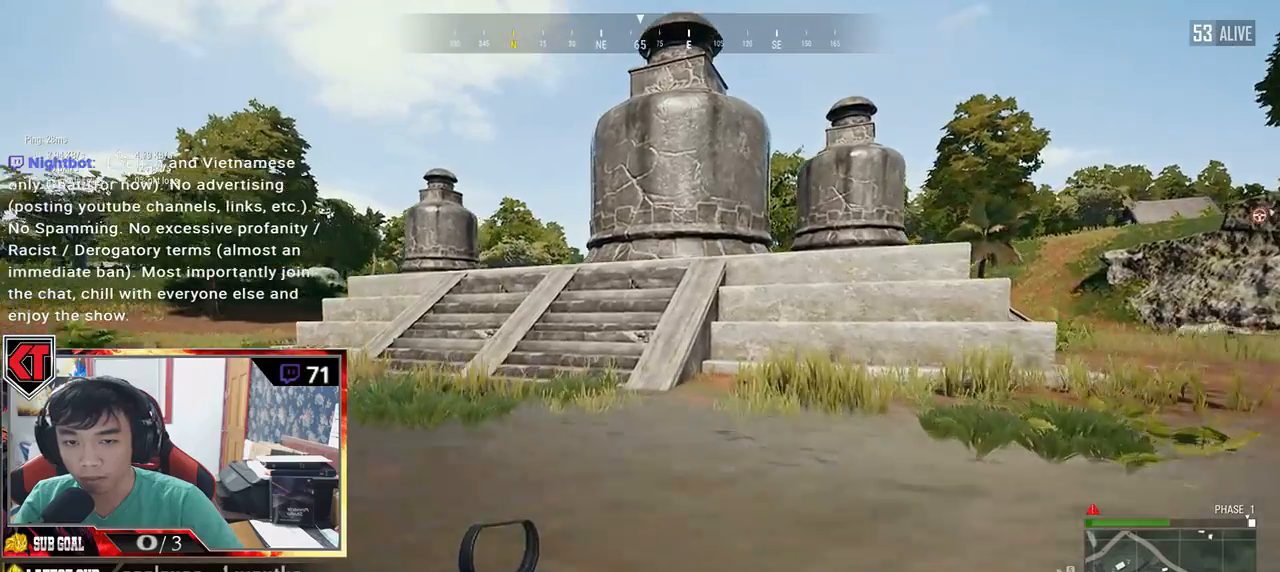
{"keys": ["shift", "w"], "mouse": [], "events": []}
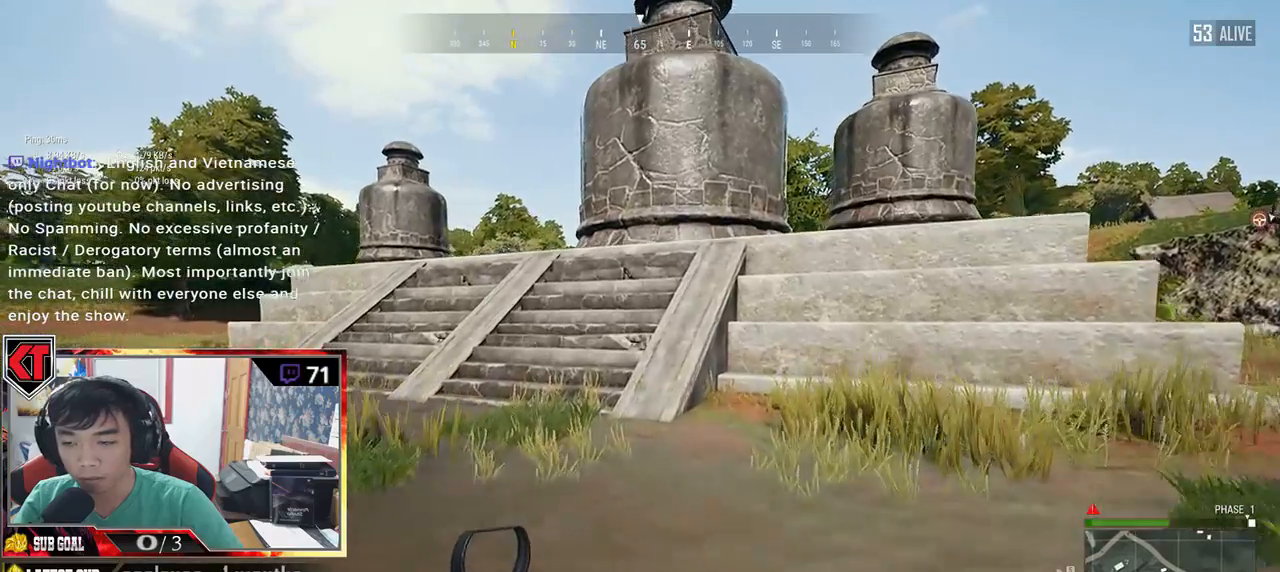
{"keys": ["shift", "w"], "mouse": [], "events": []}
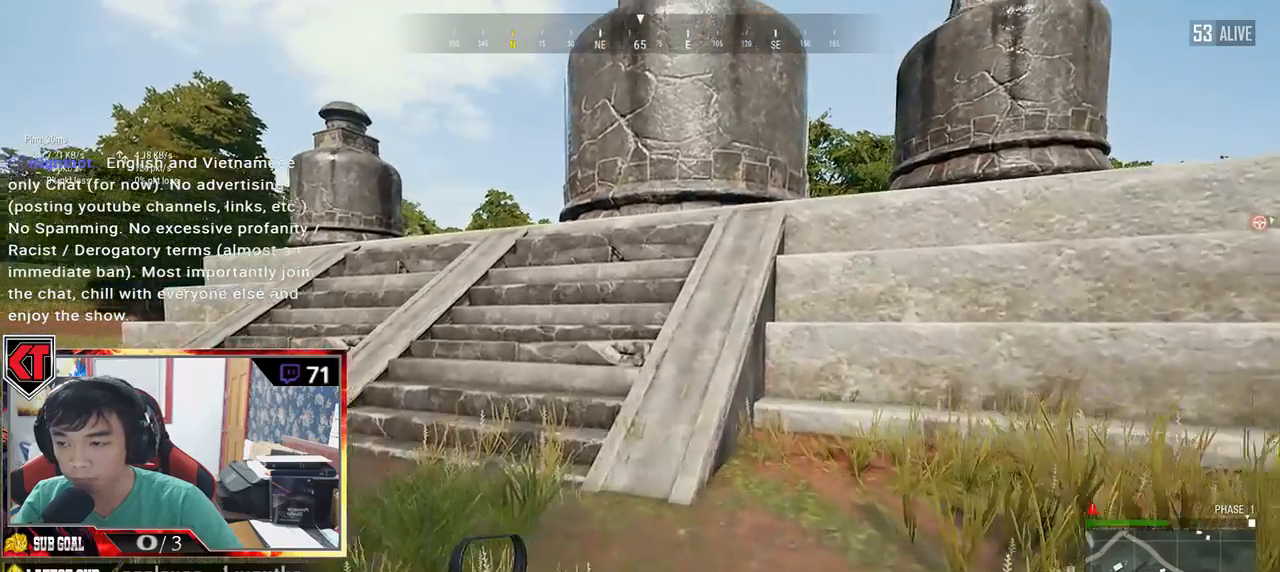
{"keys": ["w"], "mouse": [], "events": [[183, "space", "down"], [283, "shift", "up"], [366, "space", "up"]]}
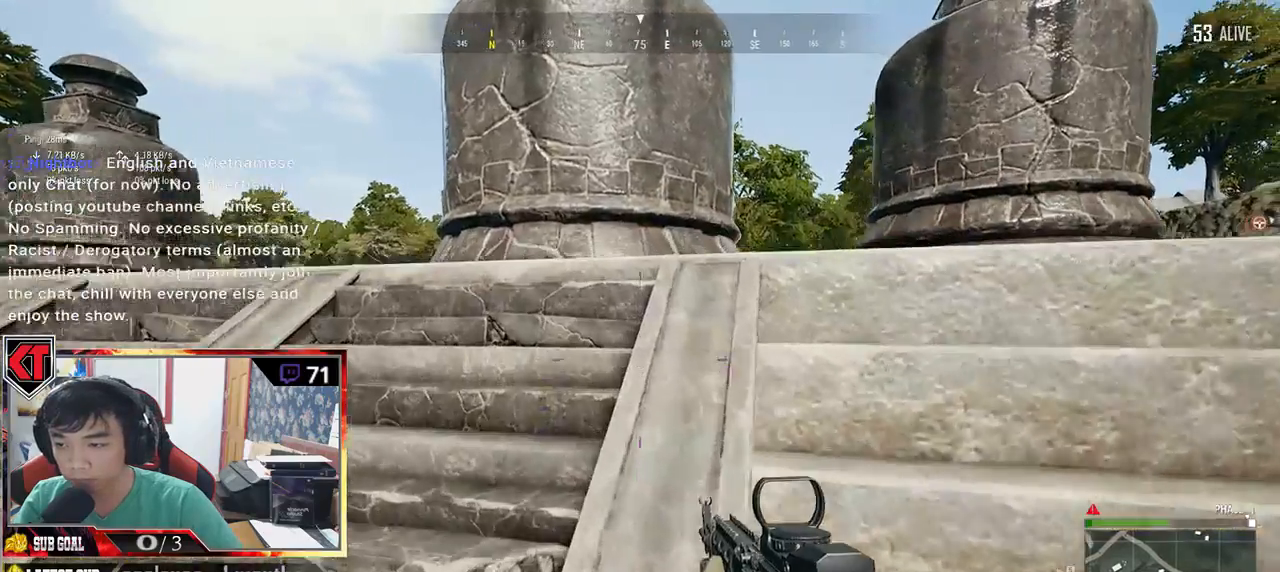
{"keys": ["d", "w"], "mouse": [], "events": [[333, "d", "down"]]}
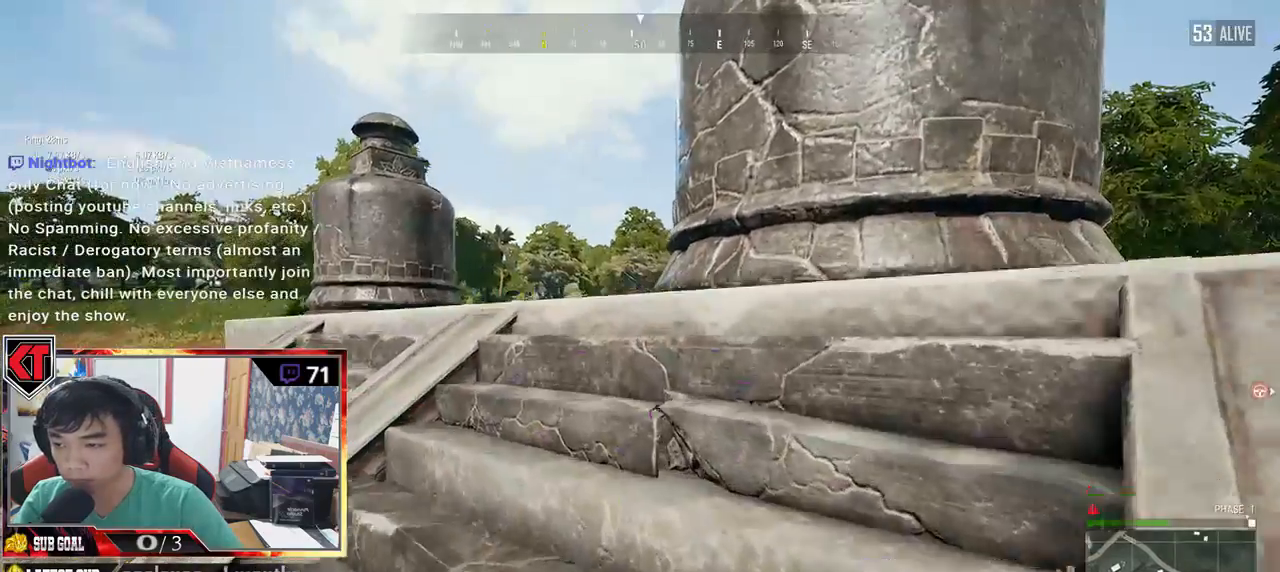
{"keys": ["a"], "mouse": ["right"], "events": [[150, "w", "up"], [250, "s", "down"], [383, "a", "down"], [383, "d", "up"], [483, "s", "up"], [500, "mouse_right", "down"]]}
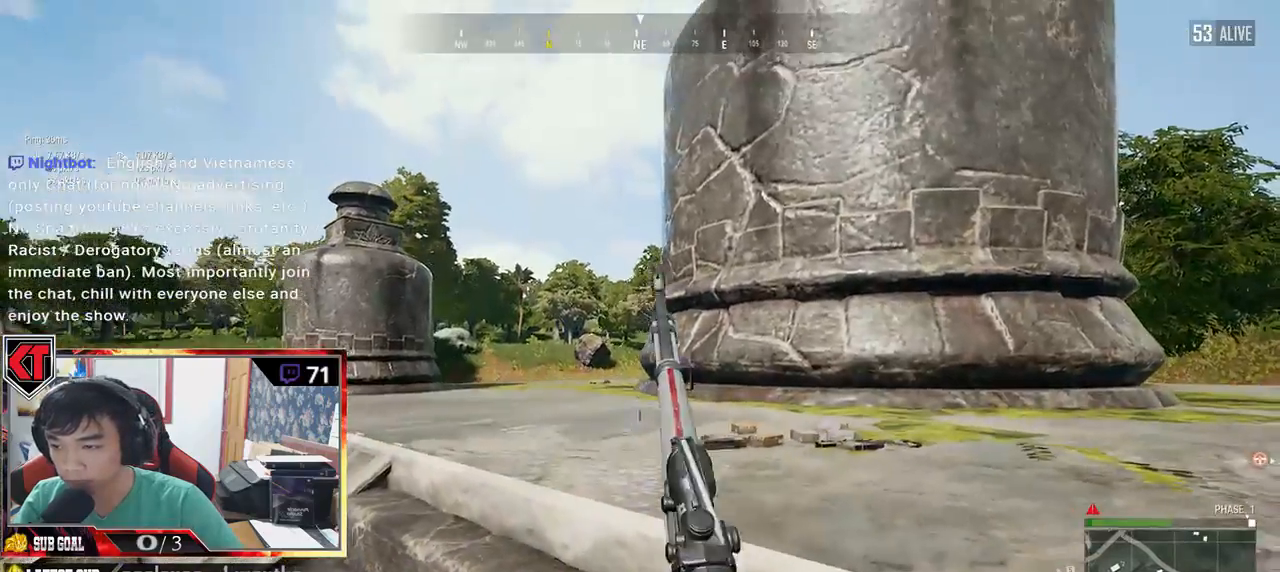
{"keys": ["a", "s"], "mouse": [], "events": [[100, "mouse_right", "up"], [450, "s", "down"]]}
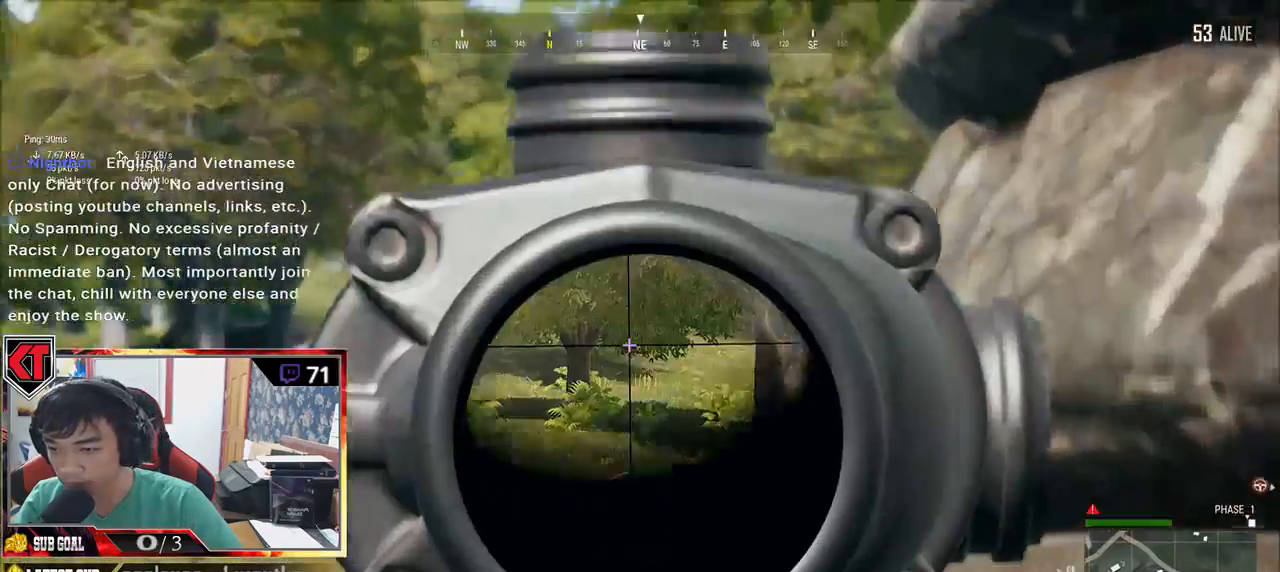
{"keys": ["a", "f"], "mouse": []}
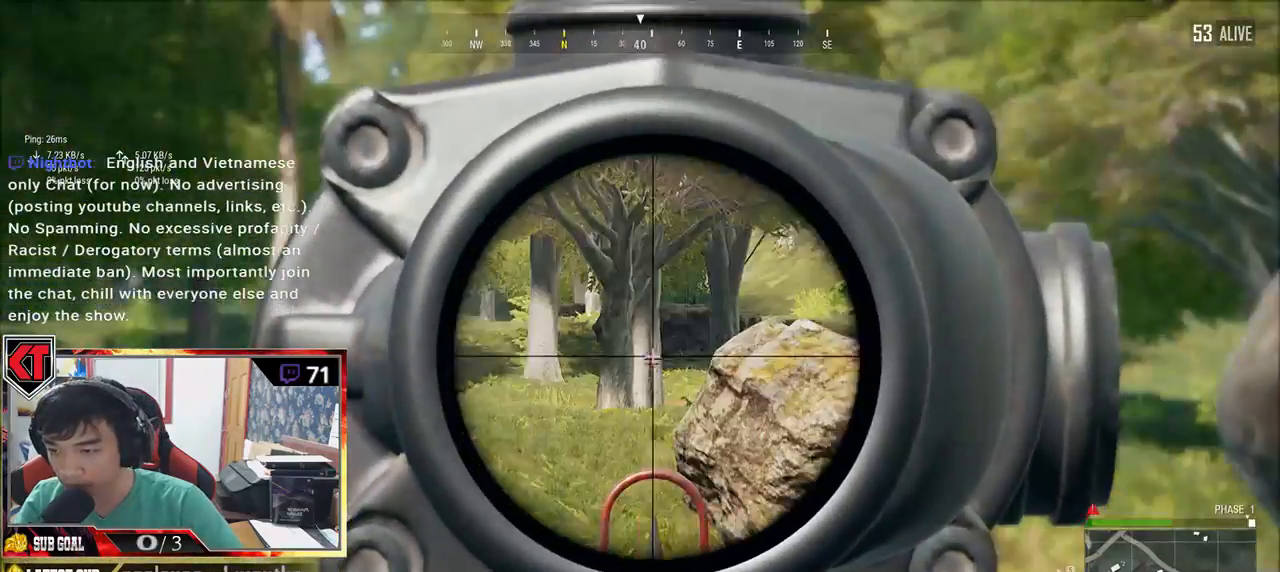
{"keys": ["d"], "mouse": []}
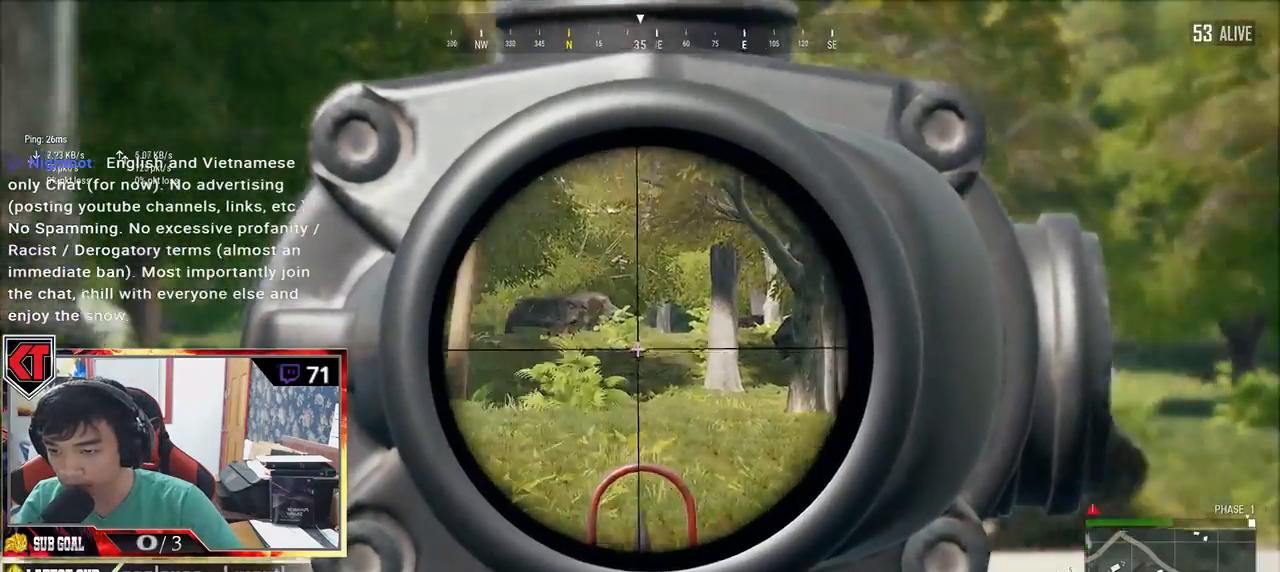
{"keys": ["a"], "mouse": []}
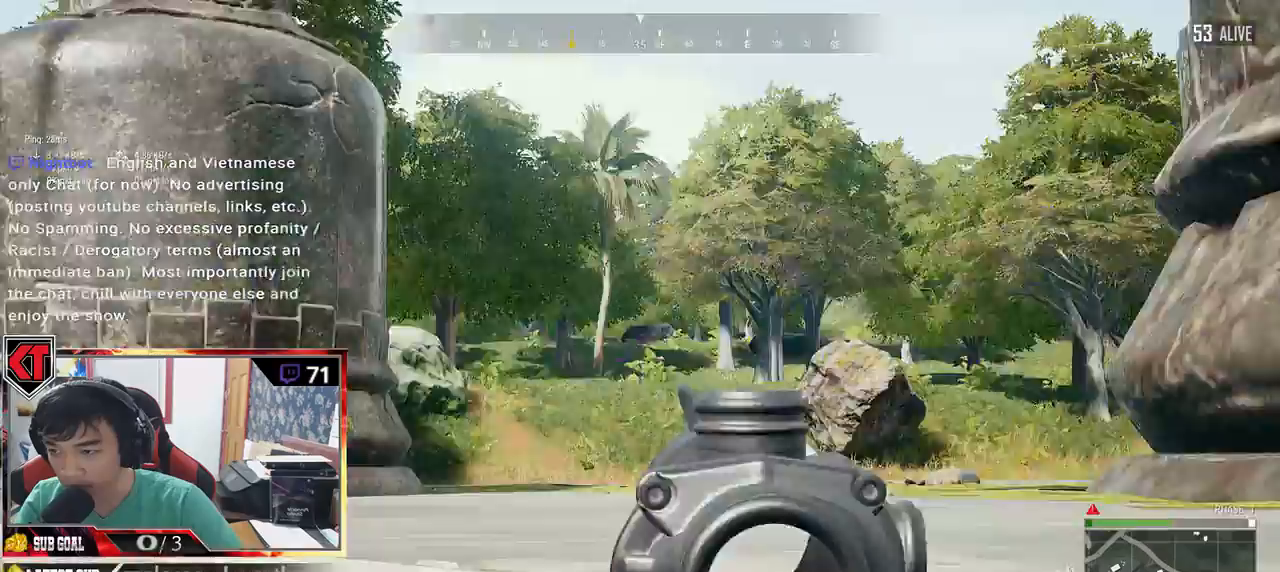
{"keys": ["d"], "mouse": [], "events": [[166, "s", "down"], [266, "a", "up"], [266, "d", "down"], [483, "s", "up"]]}